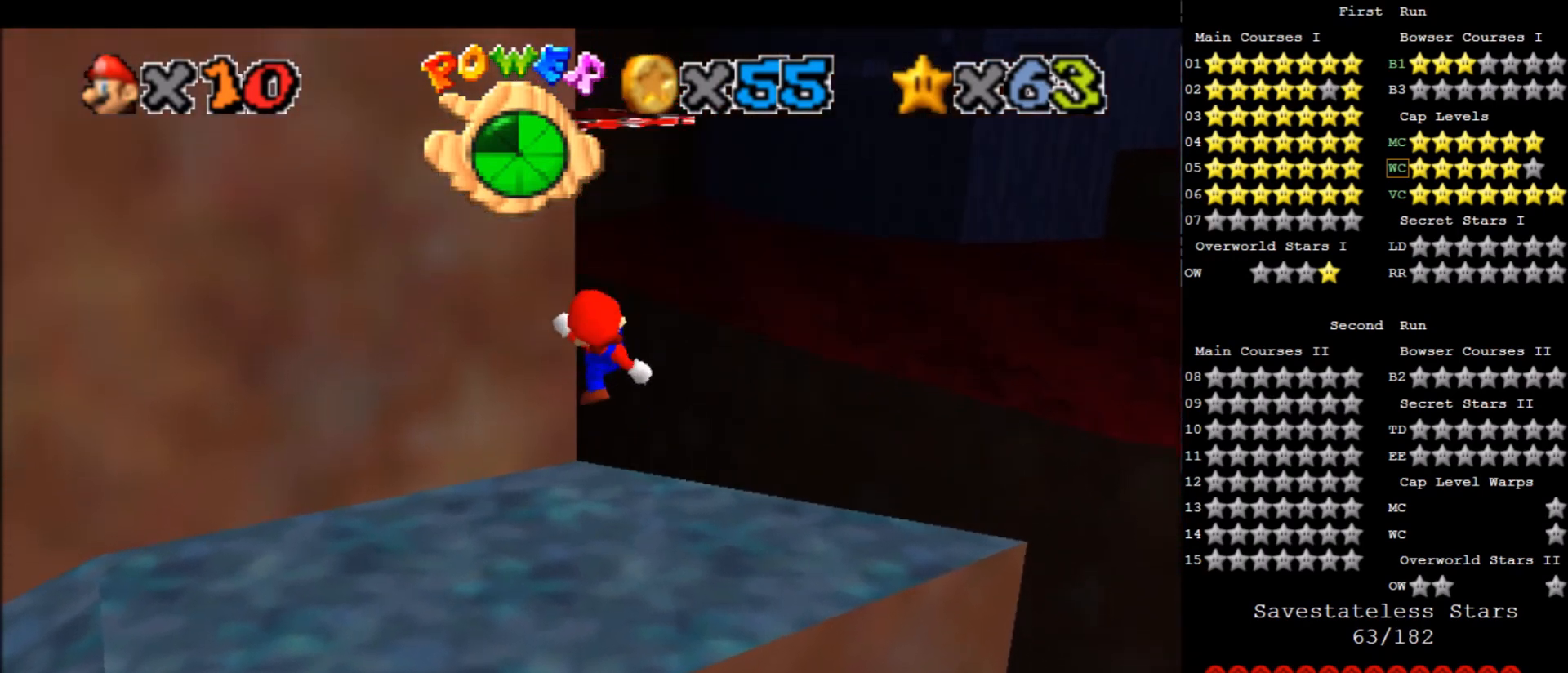
Gameplay with keyboard; each line is a JSON object with the keys held at the frame after it. "events" lists presses ("down") and releases ("up") of "a", "c", "d", "down", "f", "left", "return", "right", "s", "up", "w", "x" and "z" between this image and that frame as [ms after this image, input, new state], when the widget could be followed in between. No other keys are recorded. Mouse input is not recorded.
{"keys": [], "events": [[66, "down", "up"]]}
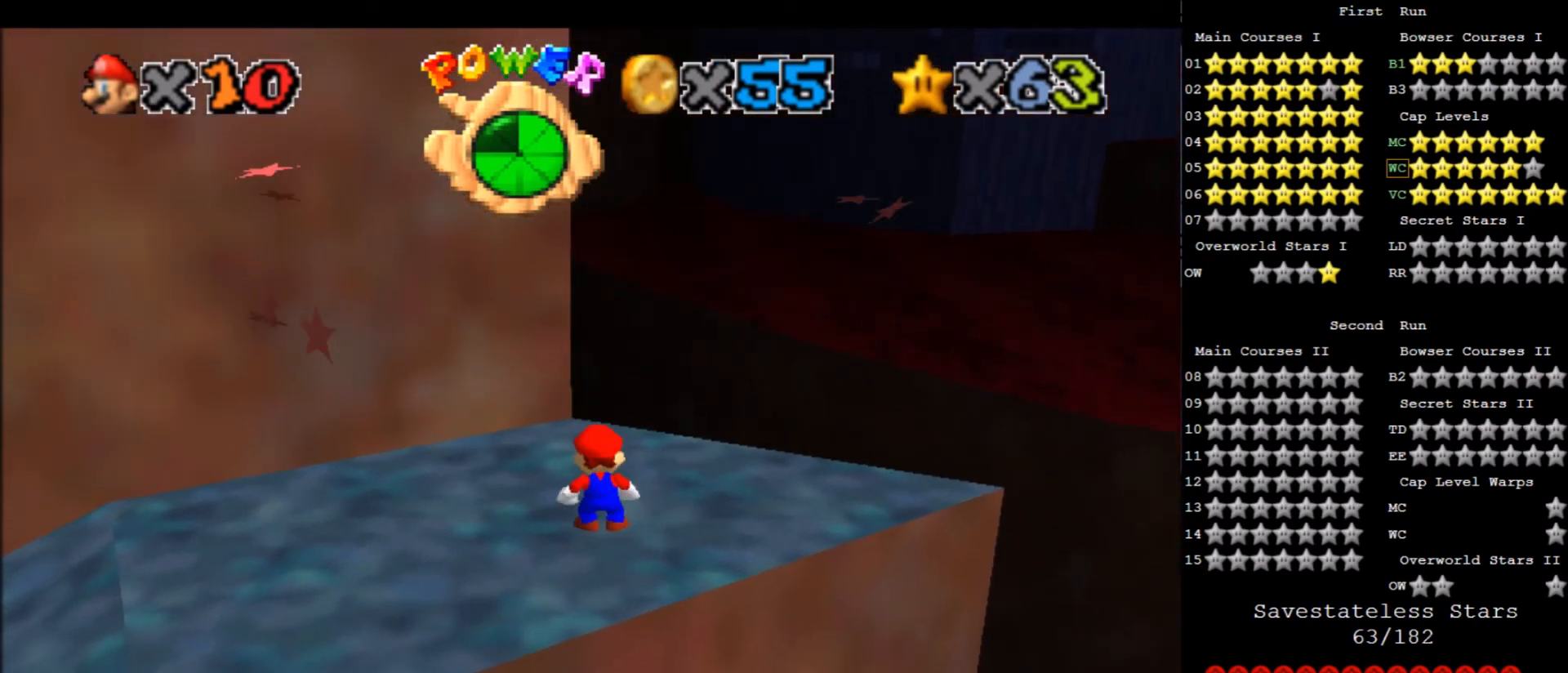
{"keys": [], "events": [[100, "x", "down"], [167, "x", "up"], [234, "down", "down"], [234, "left", "down"], [334, "left", "up"], [401, "down", "up"]]}
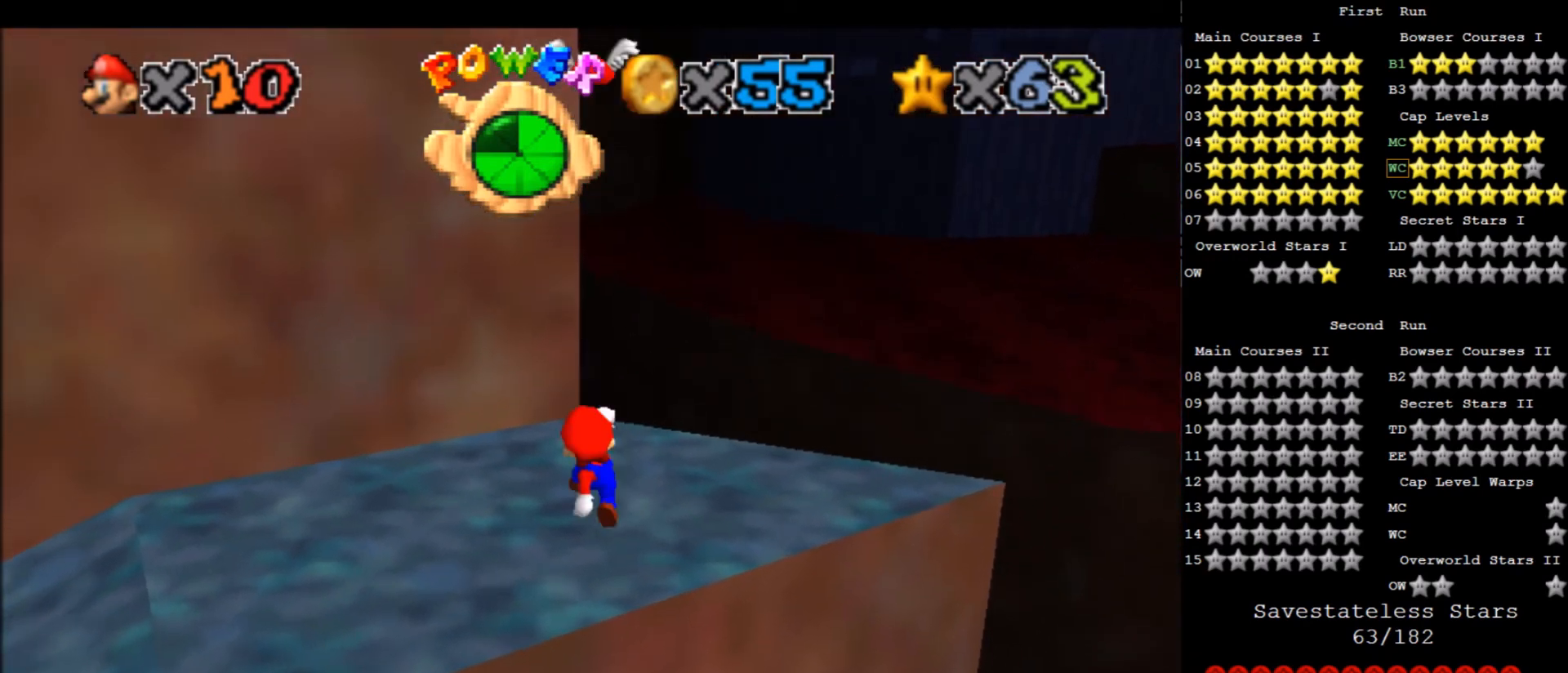
{"keys": ["right"], "events": [[166, "x", "down"], [233, "c", "down"], [300, "x", "up"], [400, "c", "up"], [433, "right", "down"]]}
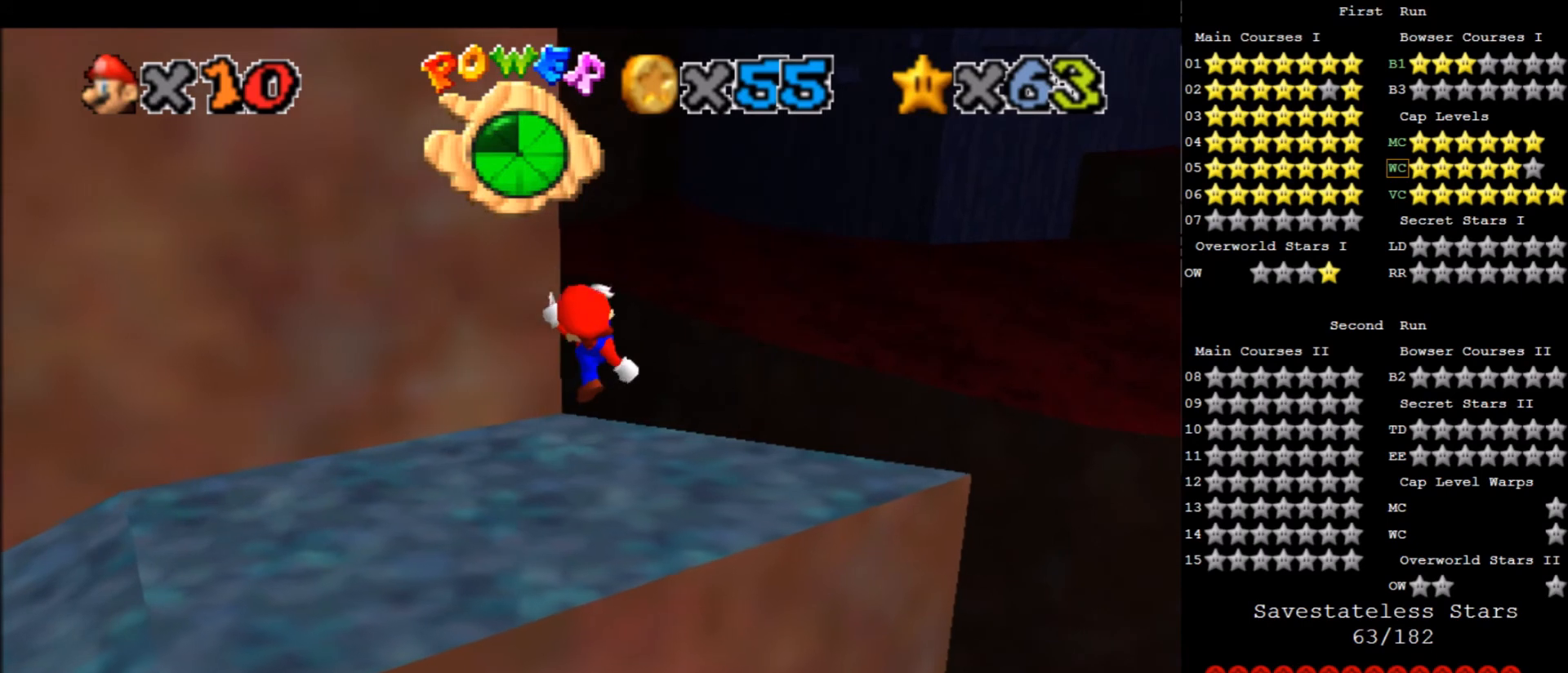
{"keys": ["up"], "events": [[33, "up", "down"], [67, "right", "up"], [300, "x", "down"], [434, "x", "up"]]}
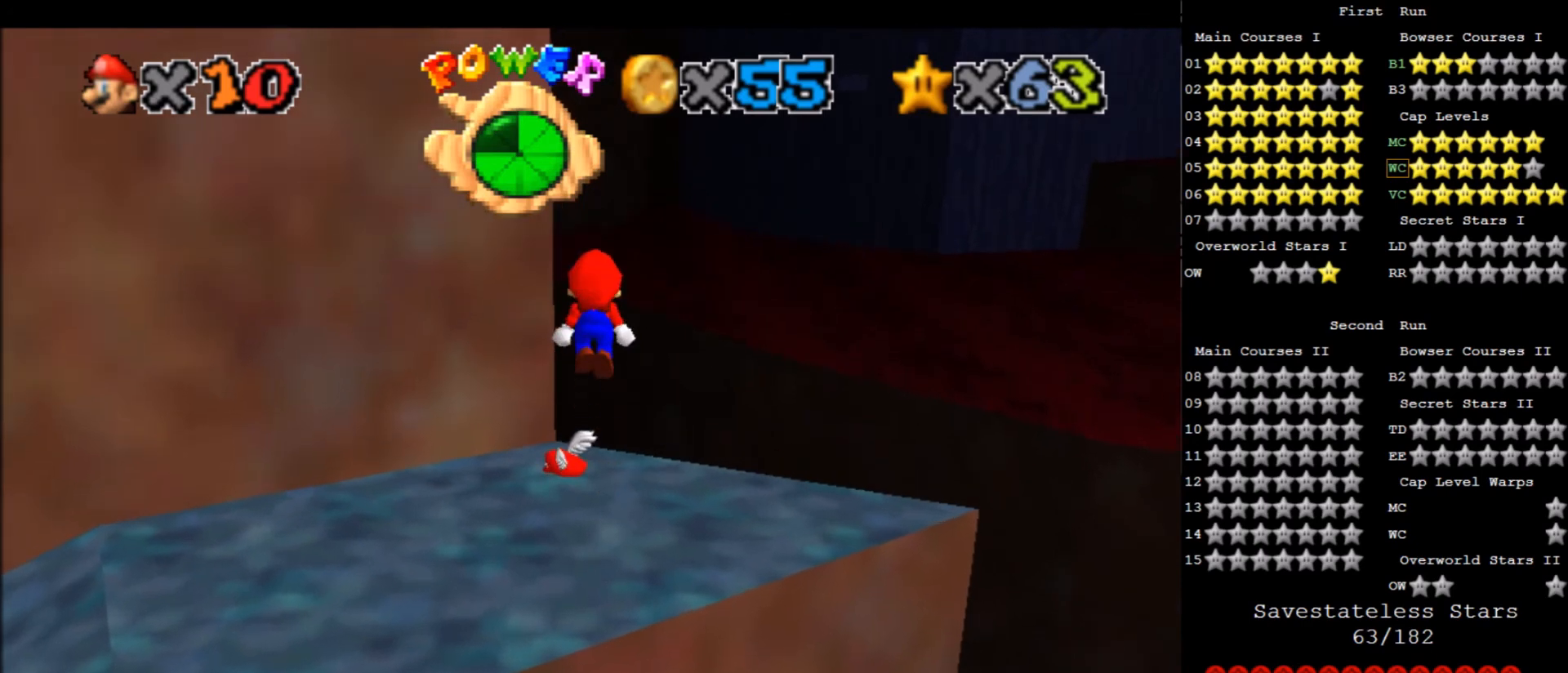
{"keys": ["up"], "events": [[33, "left", "down"], [166, "left", "up"]]}
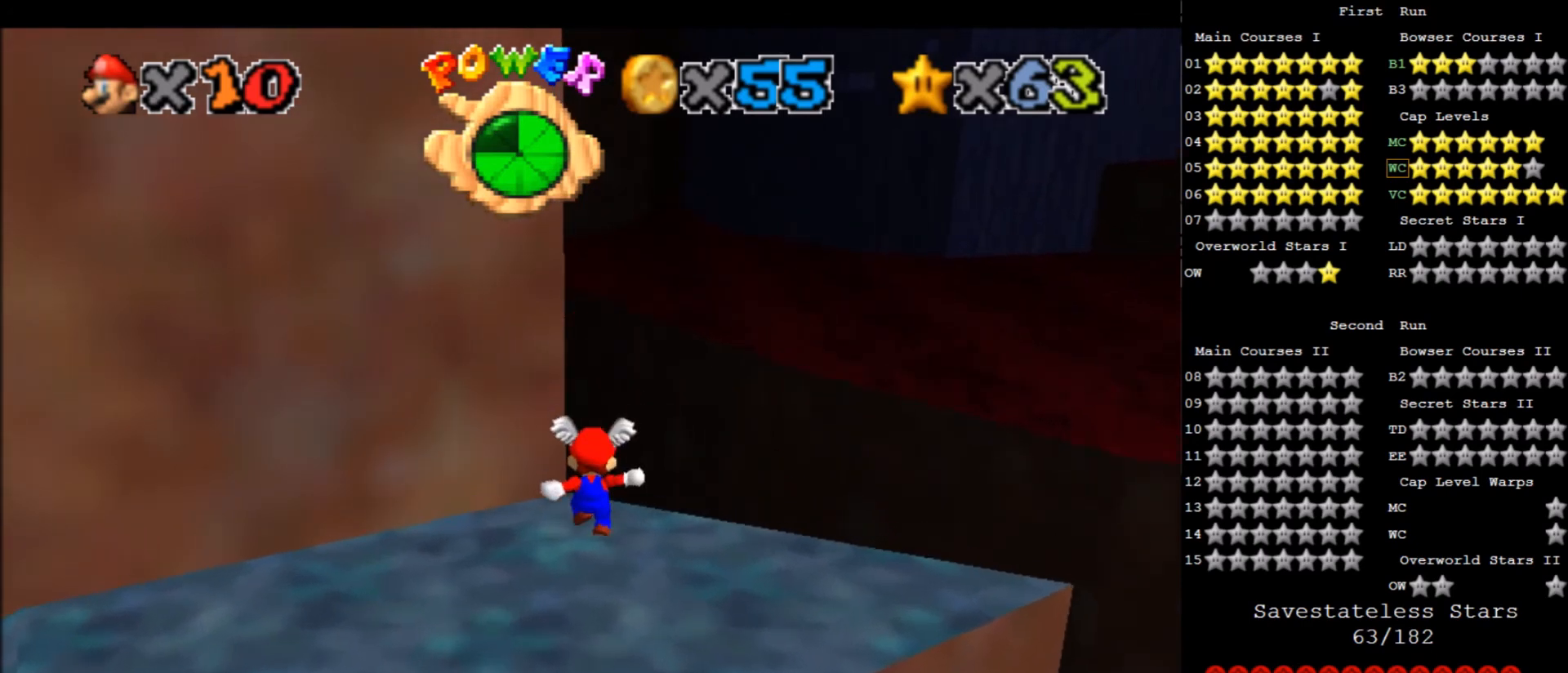
{"keys": ["up", "x"], "events": [[67, "x", "down"], [167, "right", "down"], [401, "right", "up"]]}
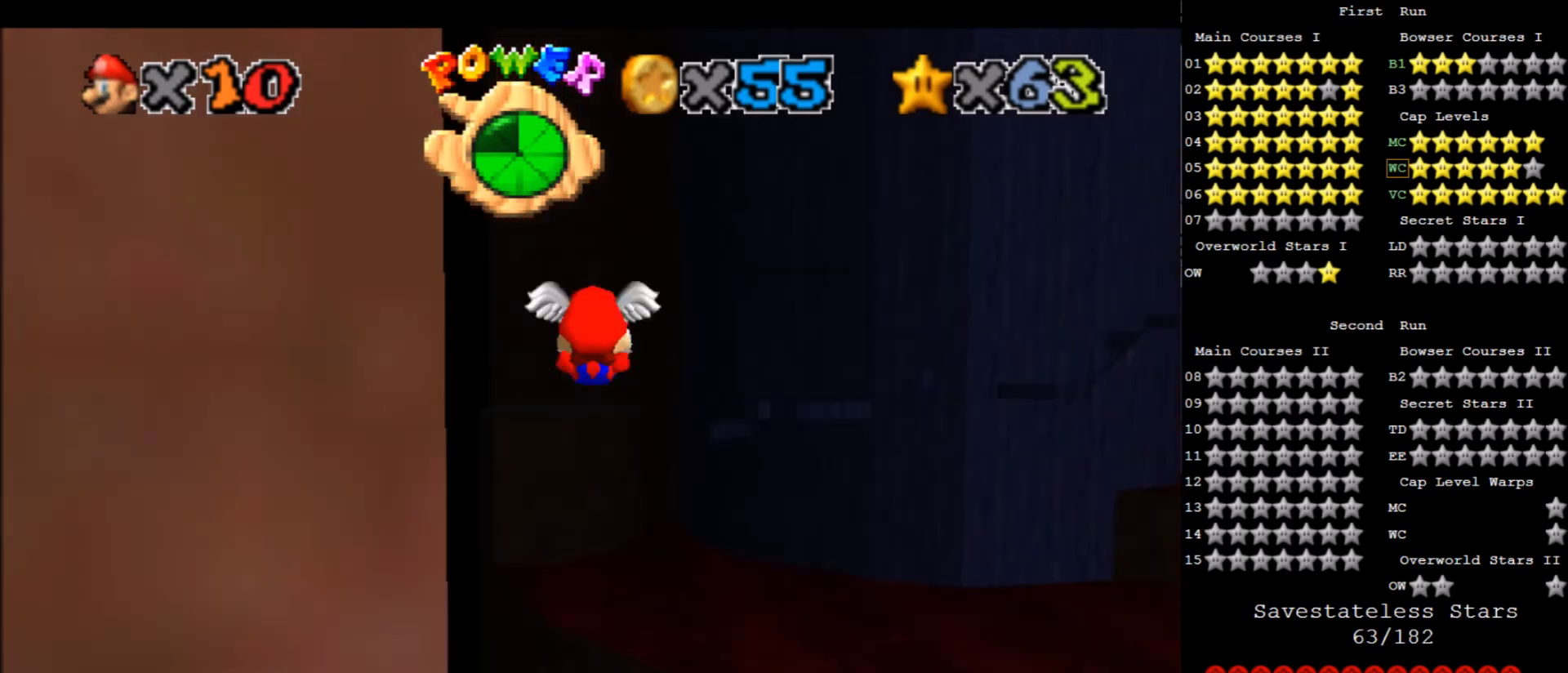
{"keys": ["up", "x"], "events": []}
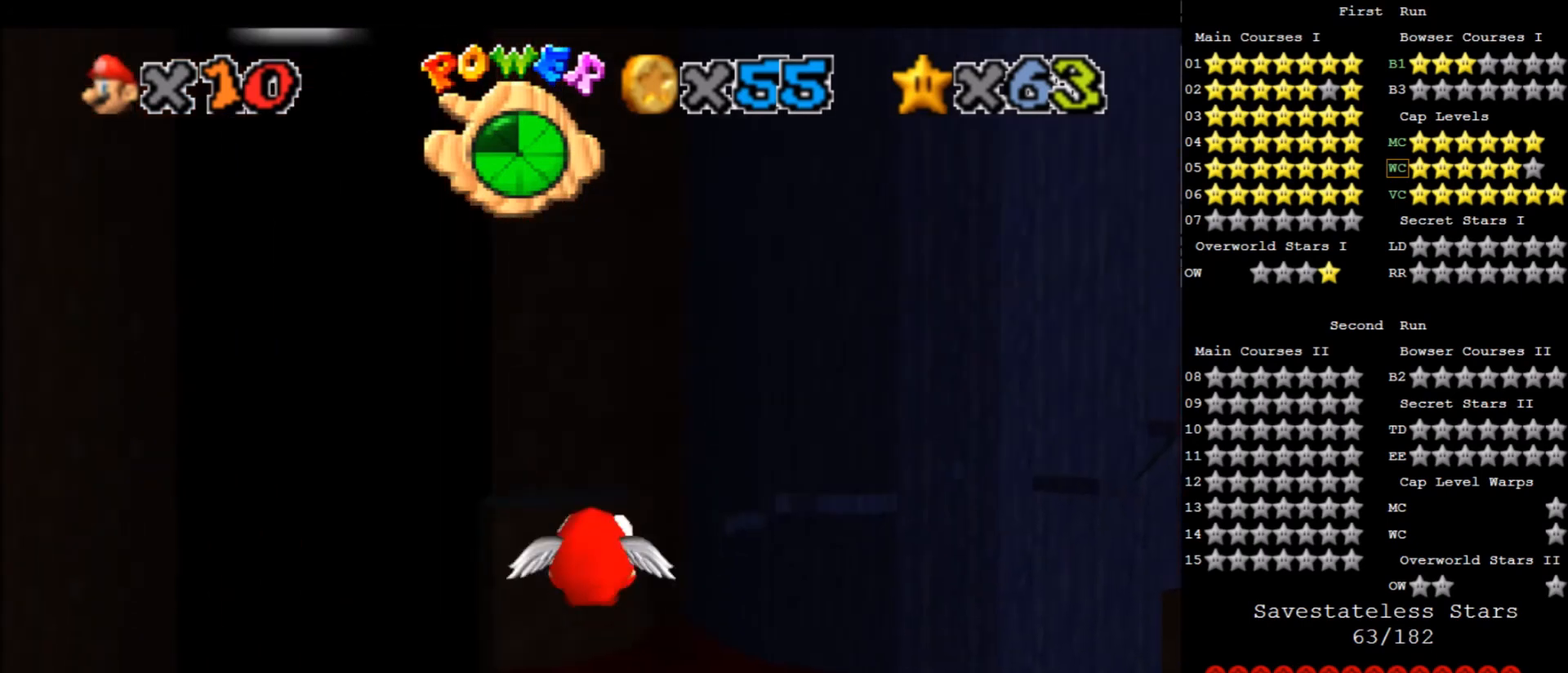
{"keys": [], "events": [[167, "x", "up"], [467, "up", "up"]]}
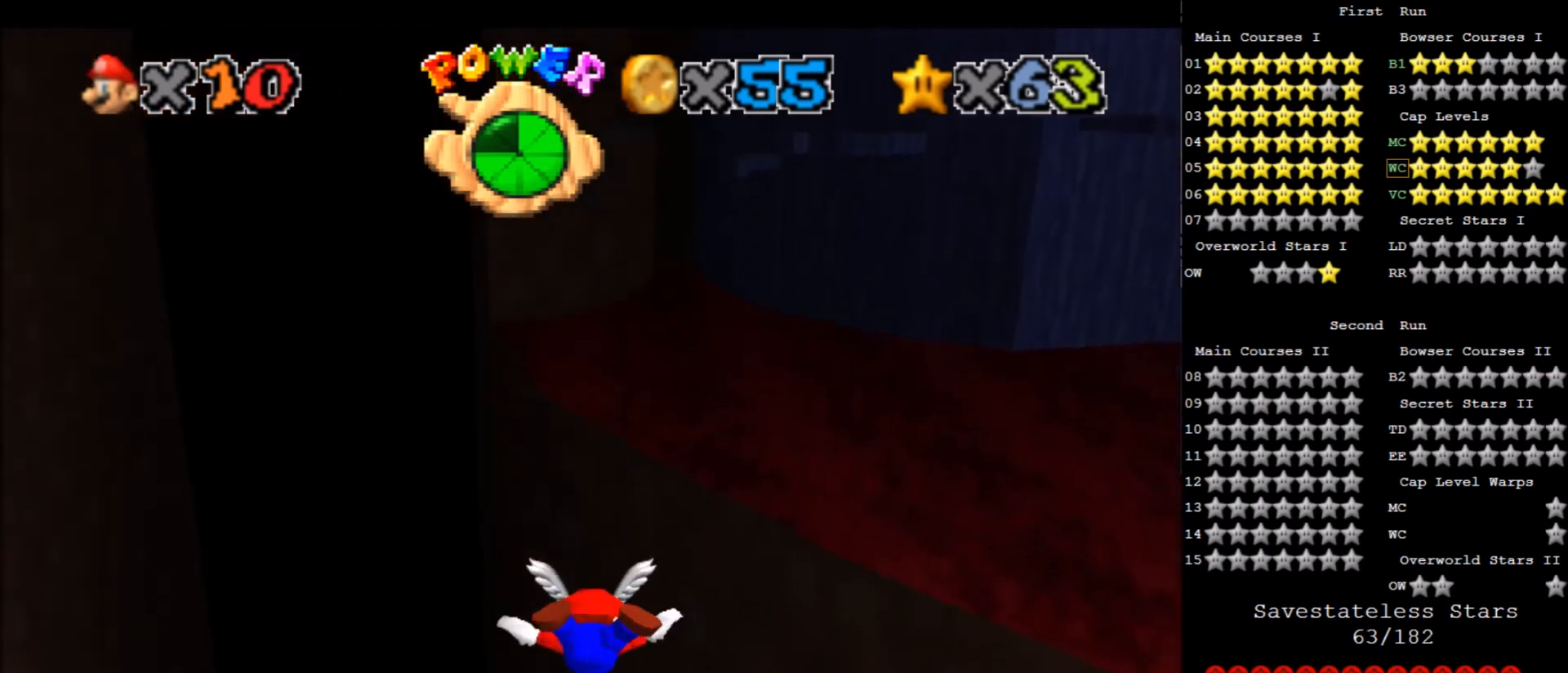
{"keys": ["down"], "events": [[400, "down", "down"]]}
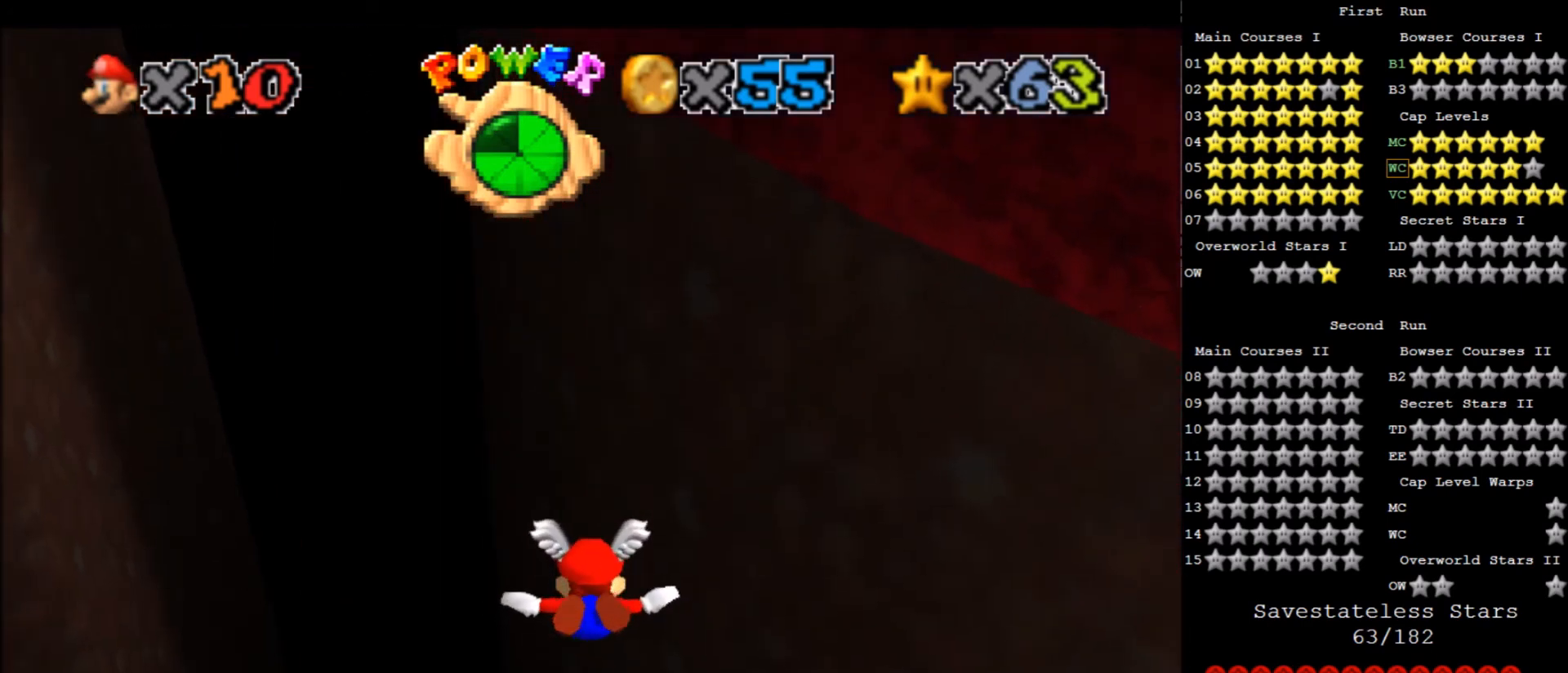
{"keys": [], "events": [[167, "down", "up"]]}
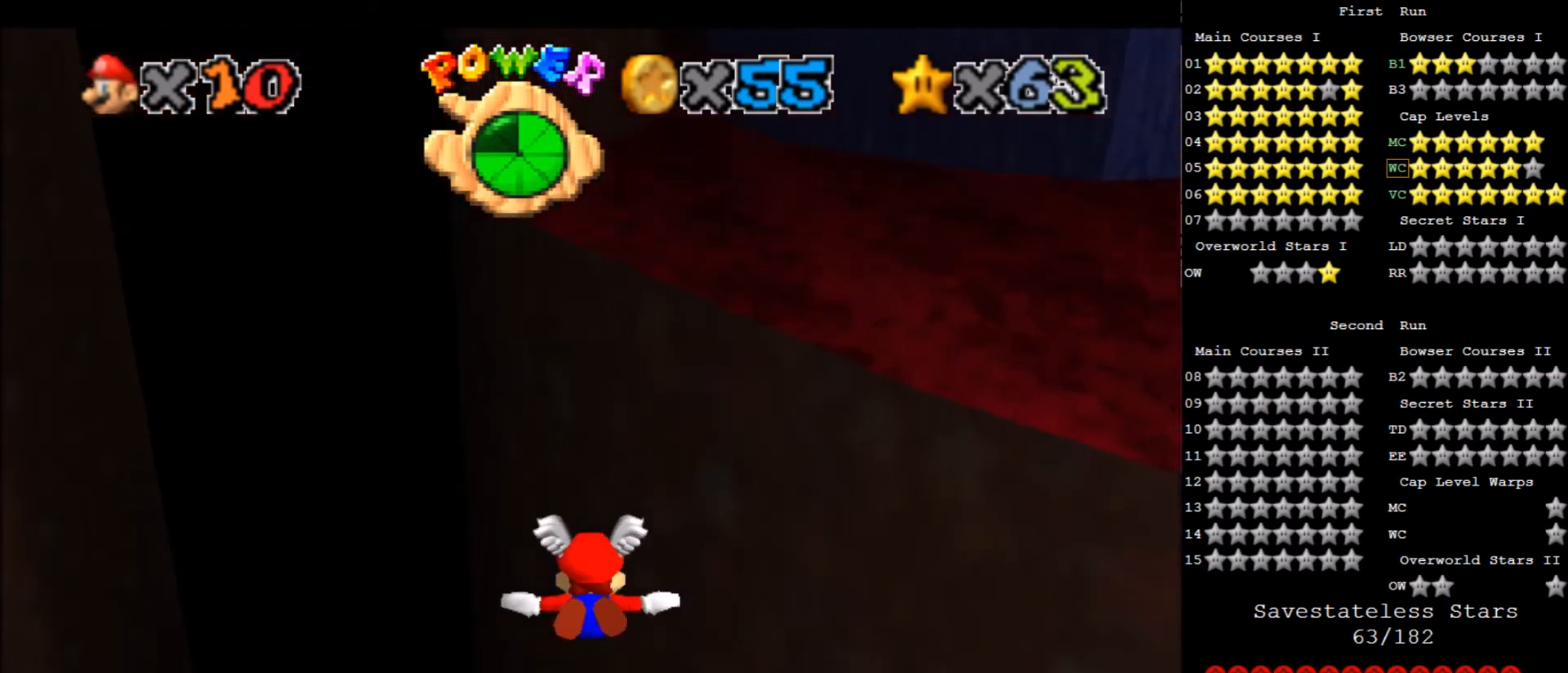
{"keys": ["right"], "events": [[400, "right", "down"]]}
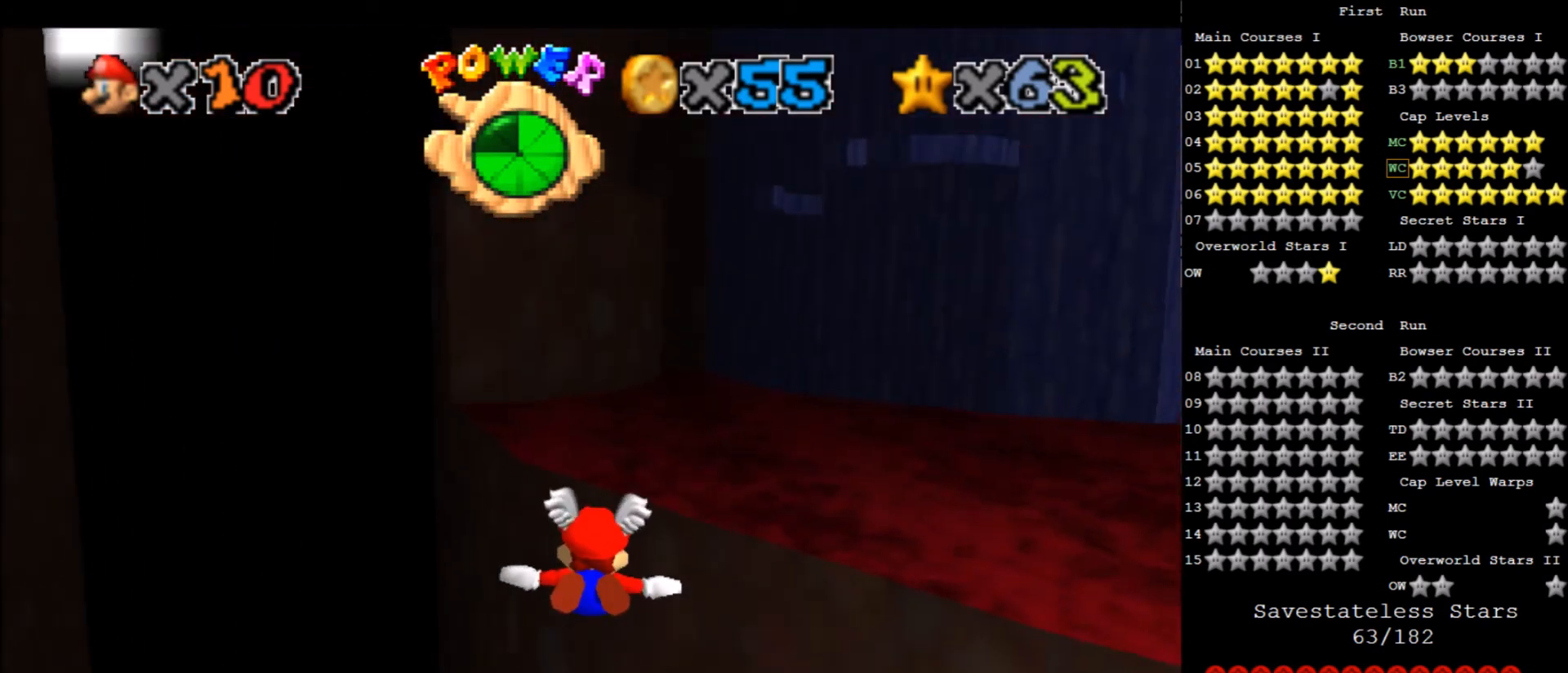
{"keys": ["up"], "events": [[234, "right", "up"], [434, "up", "down"]]}
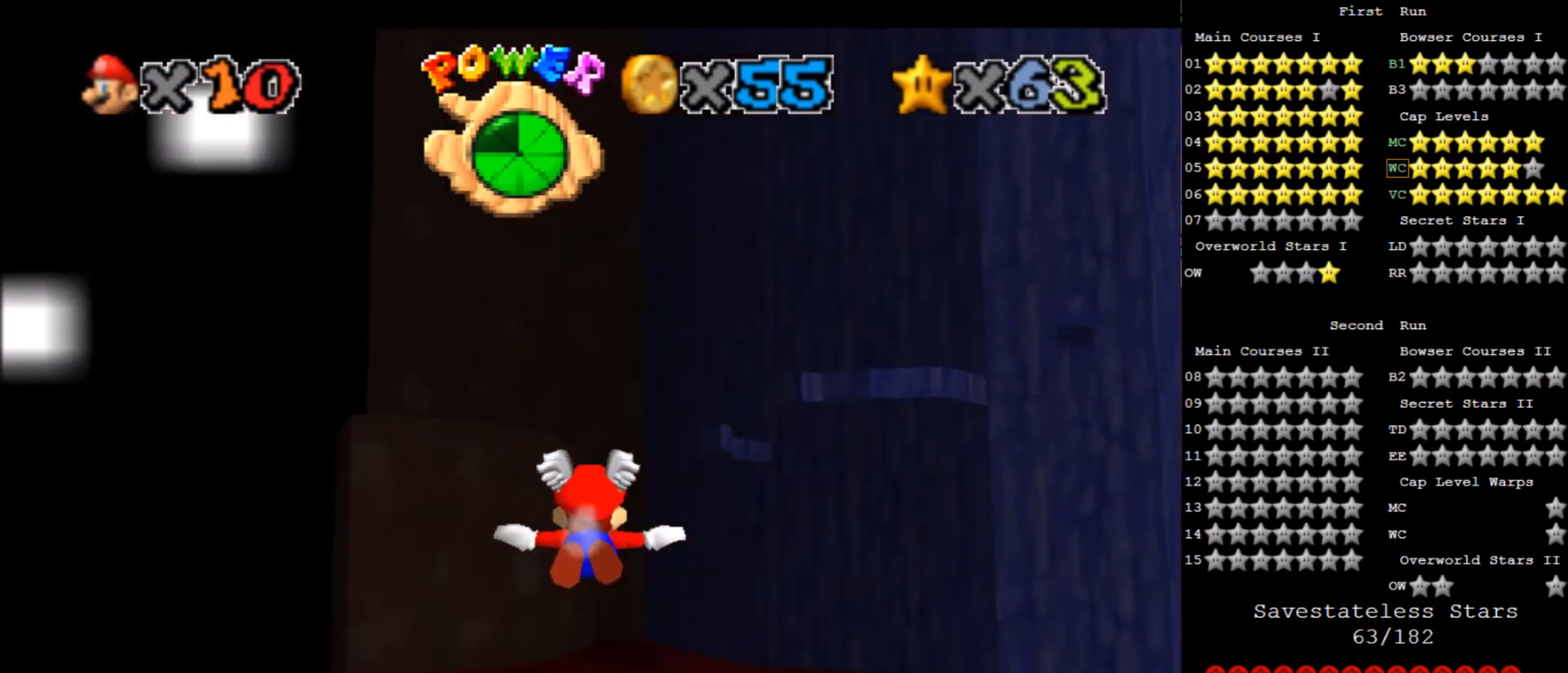
{"keys": [], "events": [[66, "right", "down"], [300, "right", "up"], [300, "up", "up"]]}
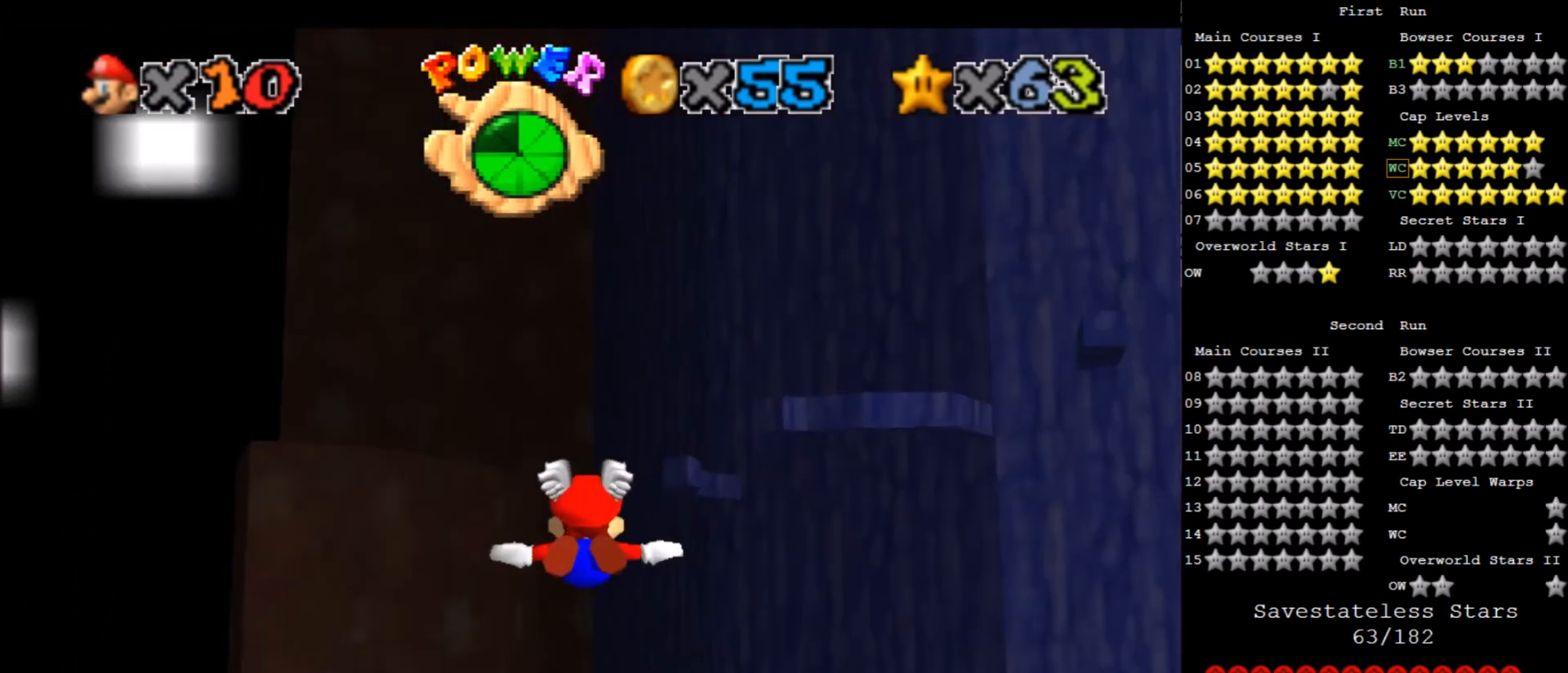
{"keys": [], "events": [[33, "right", "down"], [33, "up", "down"], [367, "right", "up"], [367, "up", "up"]]}
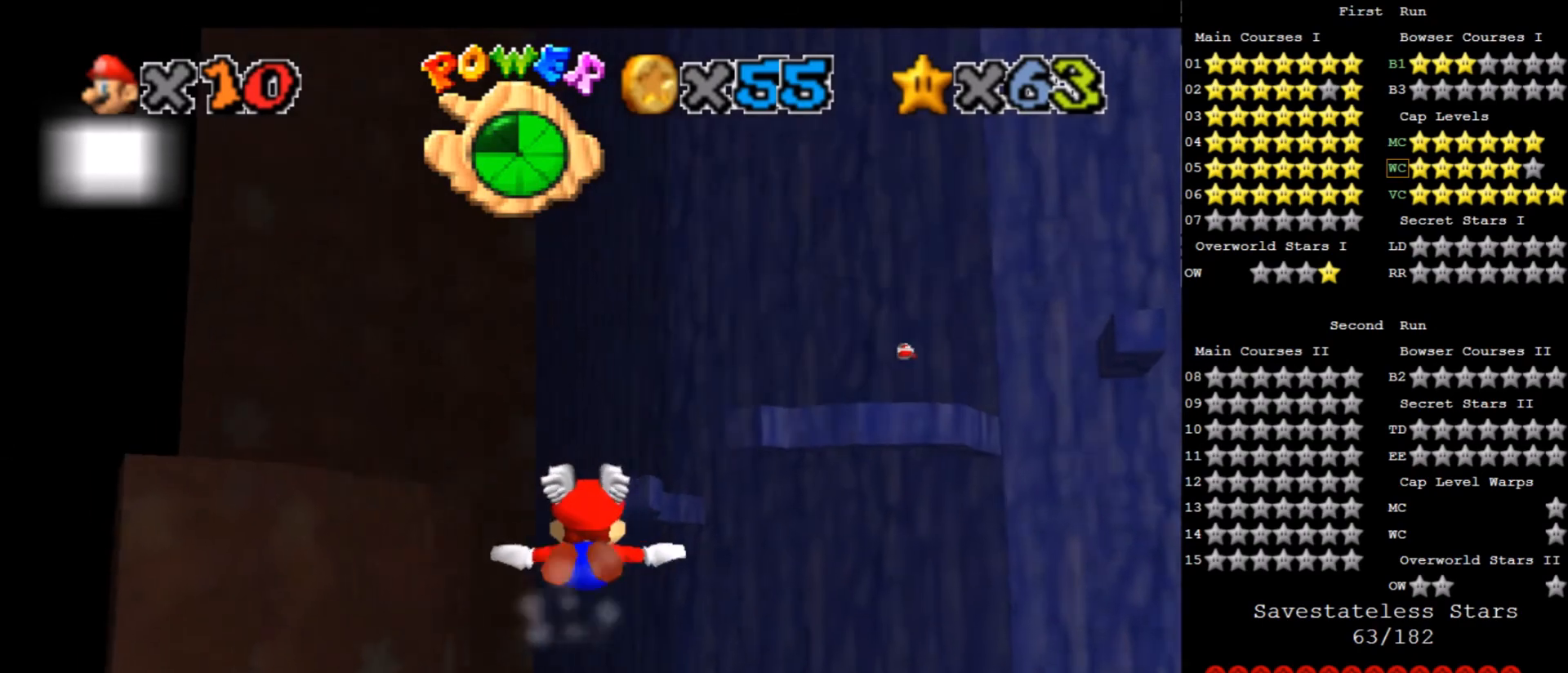
{"keys": ["right", "up"], "events": [[334, "right", "down"], [334, "up", "down"]]}
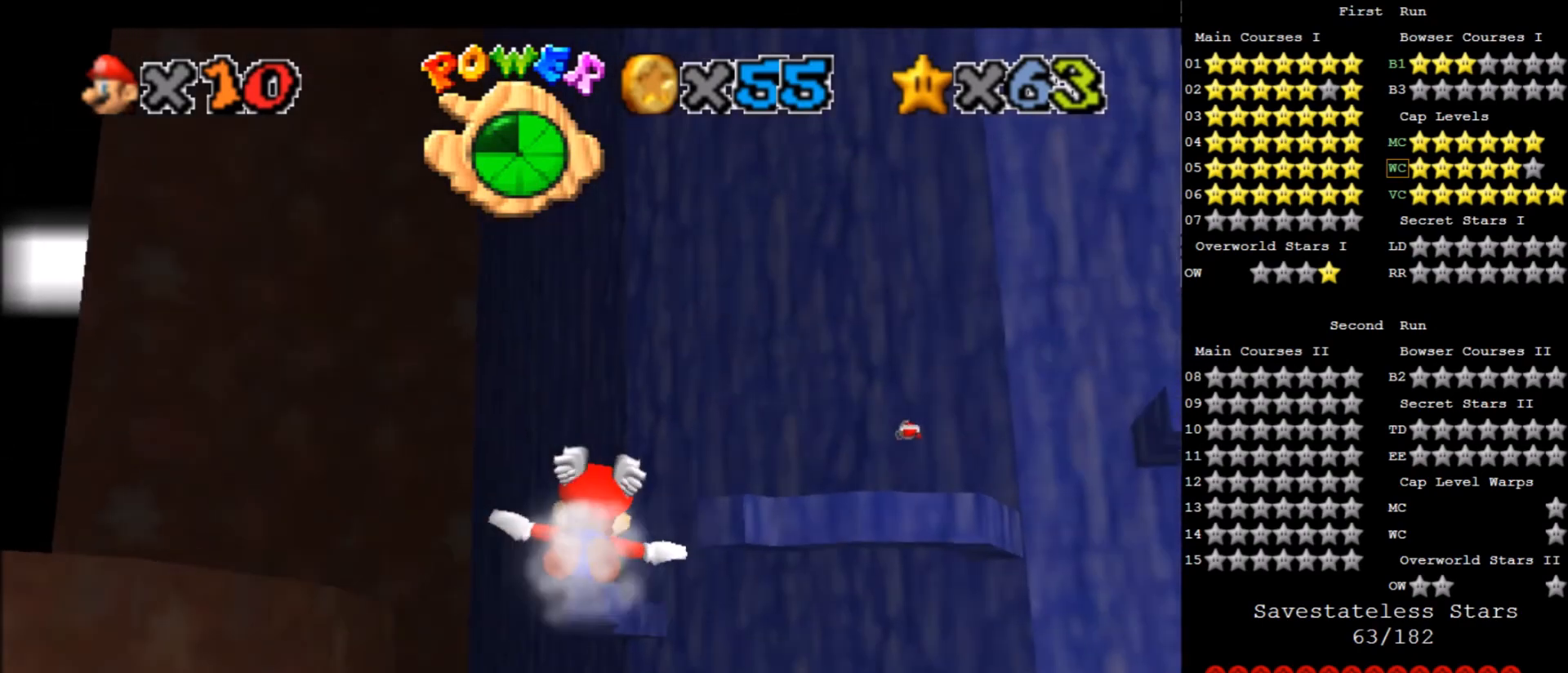
{"keys": ["left", "up"], "events": [[66, "right", "up"], [100, "up", "up"], [467, "left", "down"], [467, "up", "down"]]}
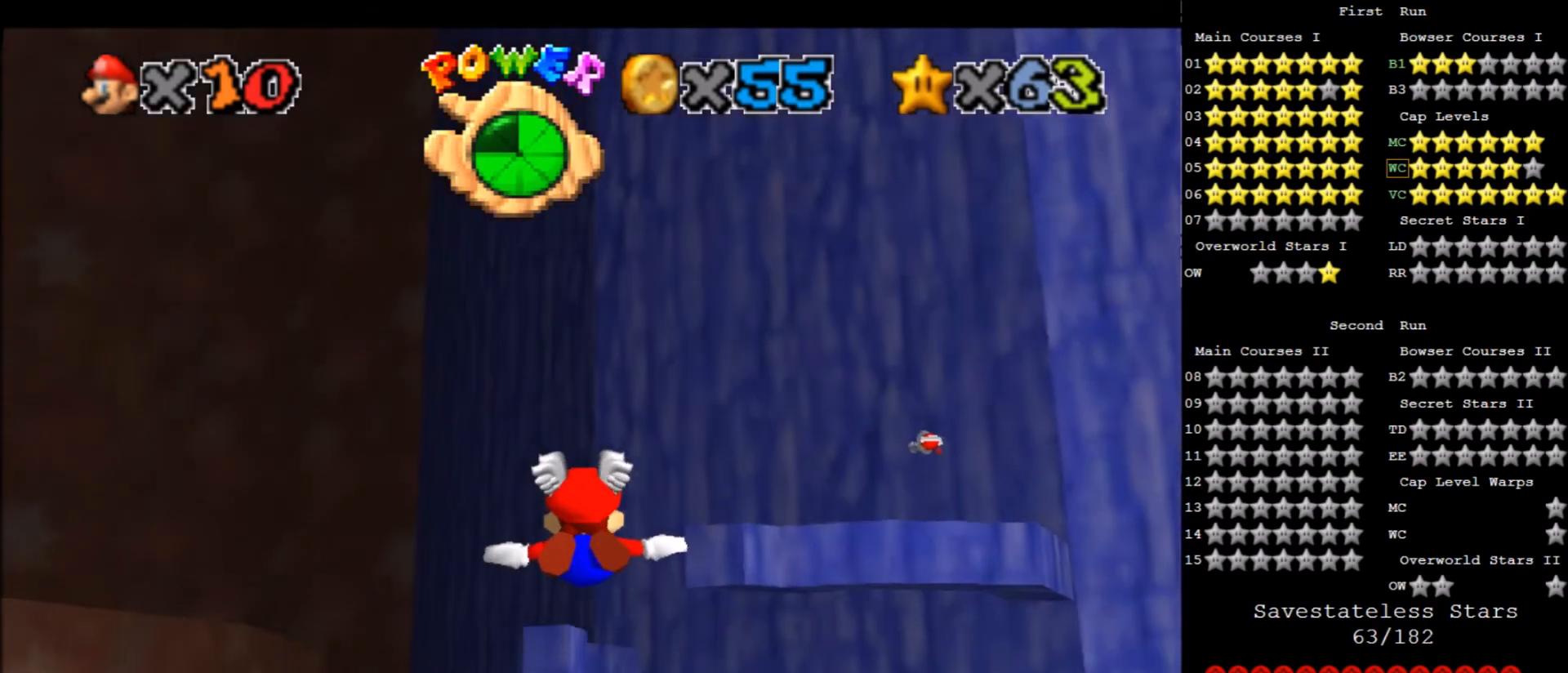
{"keys": [], "events": [[134, "left", "up"], [367, "up", "up"]]}
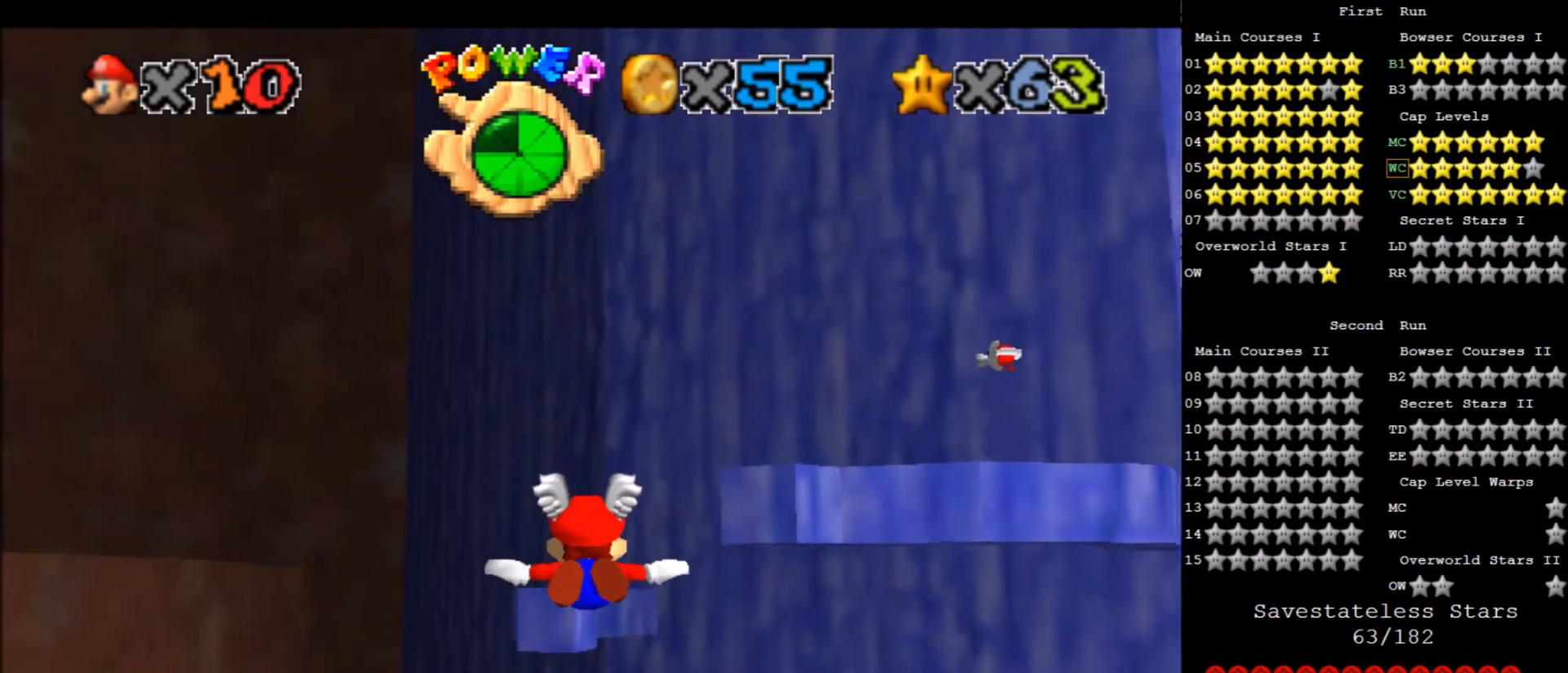
{"keys": [], "events": [[200, "left", "down"], [333, "left", "up"]]}
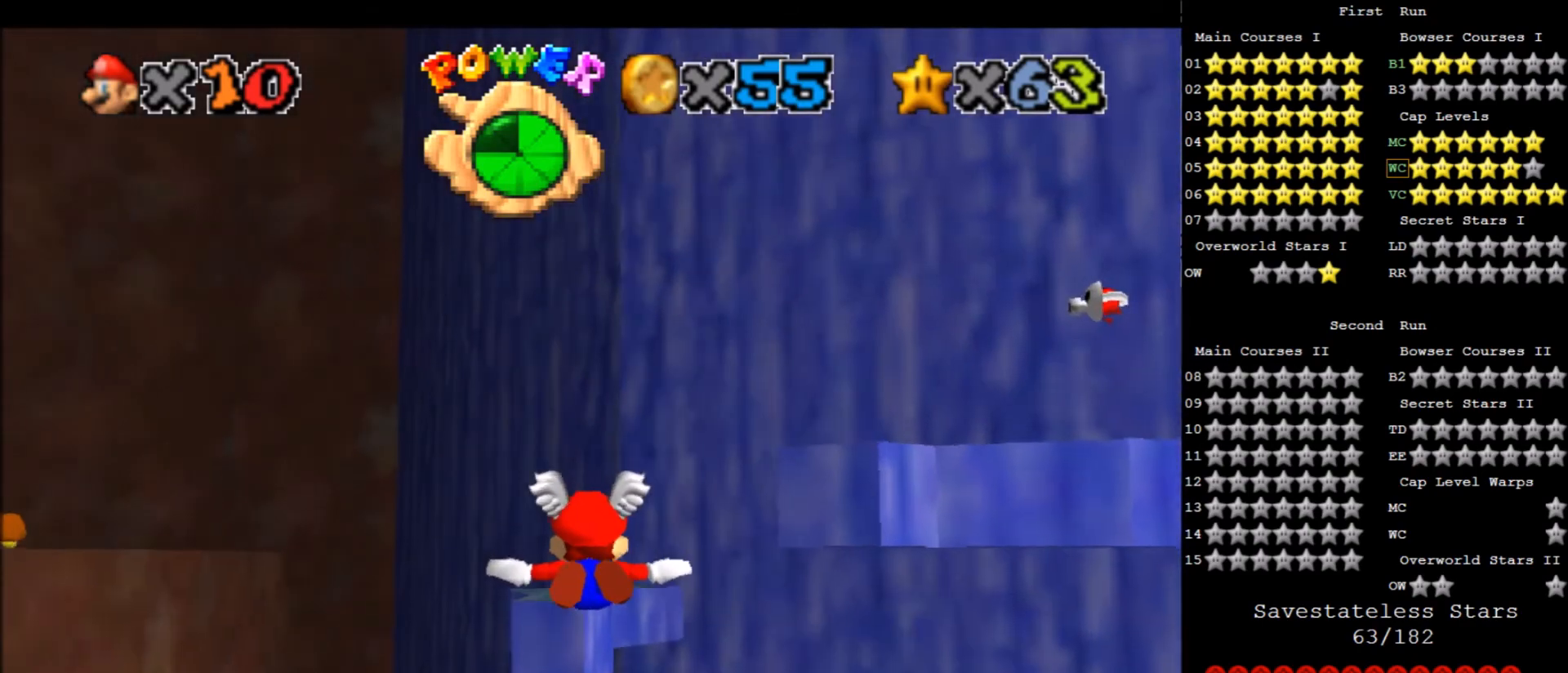
{"keys": ["left", "up"], "events": [[100, "left", "down"], [234, "left", "up"], [467, "left", "down"], [467, "up", "down"]]}
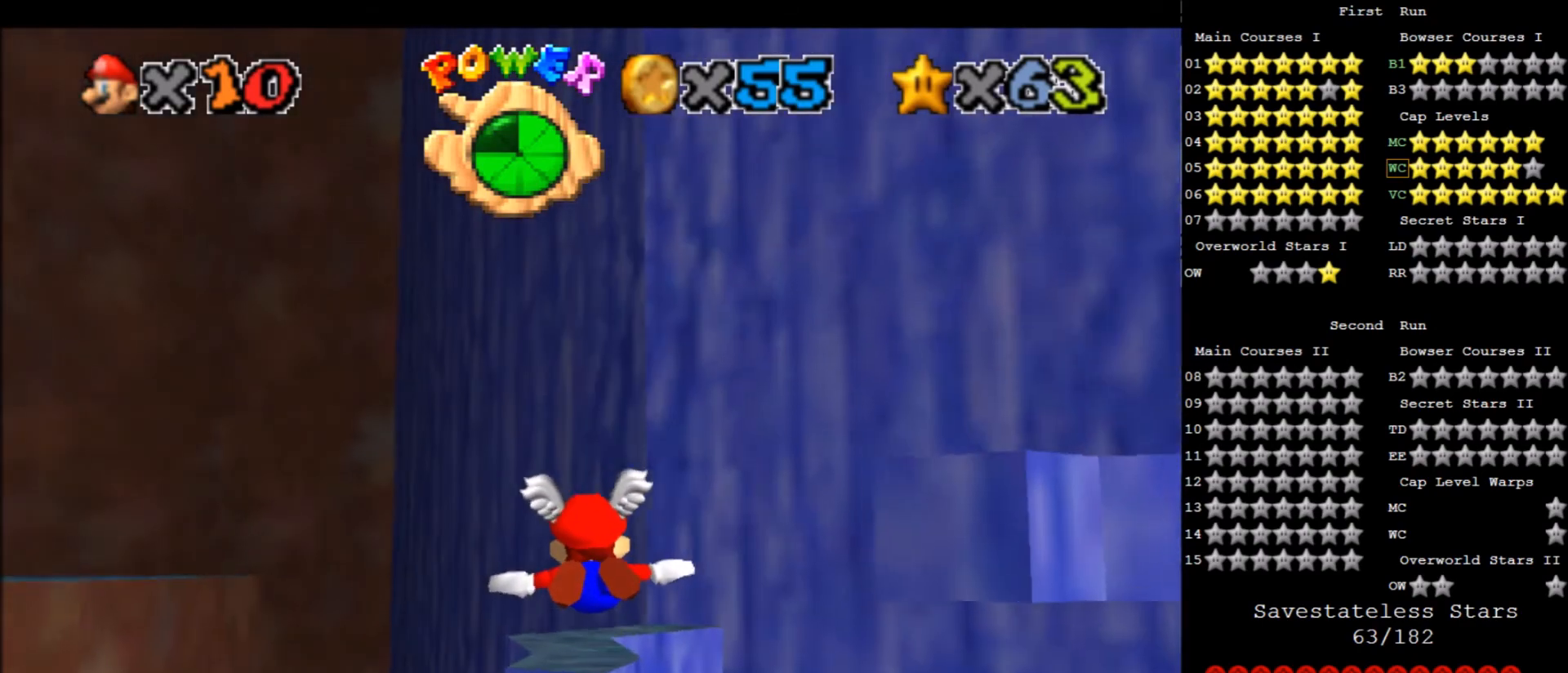
{"keys": [], "events": [[133, "left", "up"], [200, "up", "up"]]}
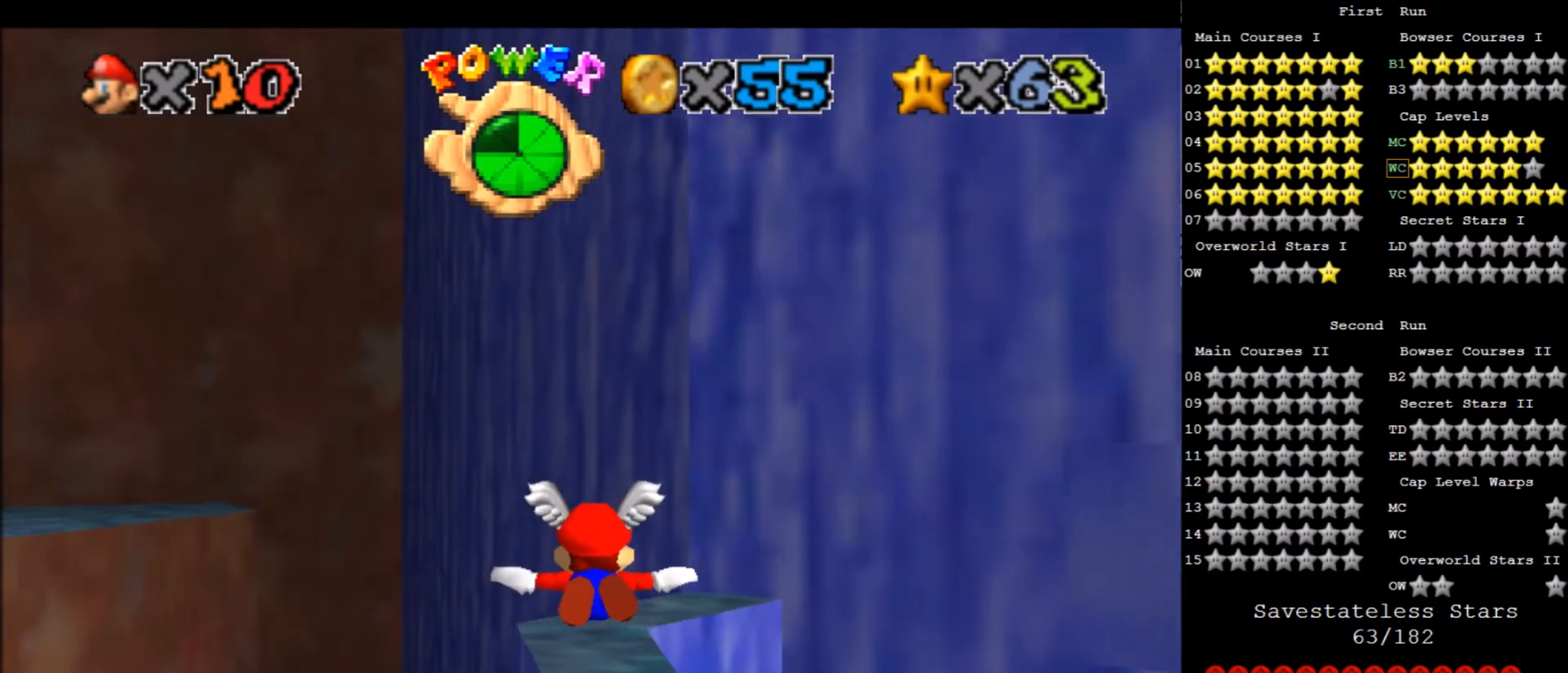
{"keys": [], "events": [[34, "left", "down"], [34, "up", "down"], [100, "left", "up"], [134, "up", "up"]]}
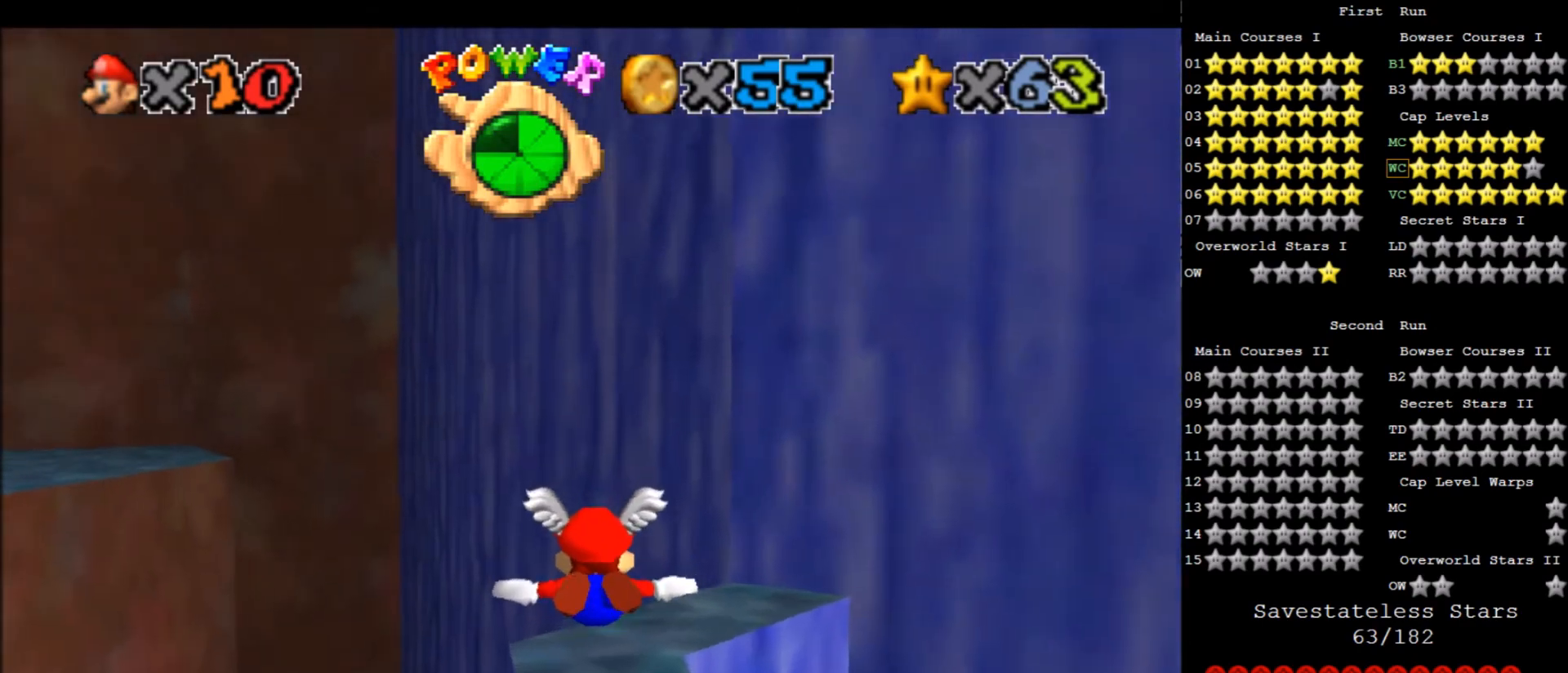
{"keys": [], "events": [[66, "z", "down"], [167, "z", "up"], [200, "a", "down"], [300, "a", "up"], [400, "a", "down"], [467, "a", "up"]]}
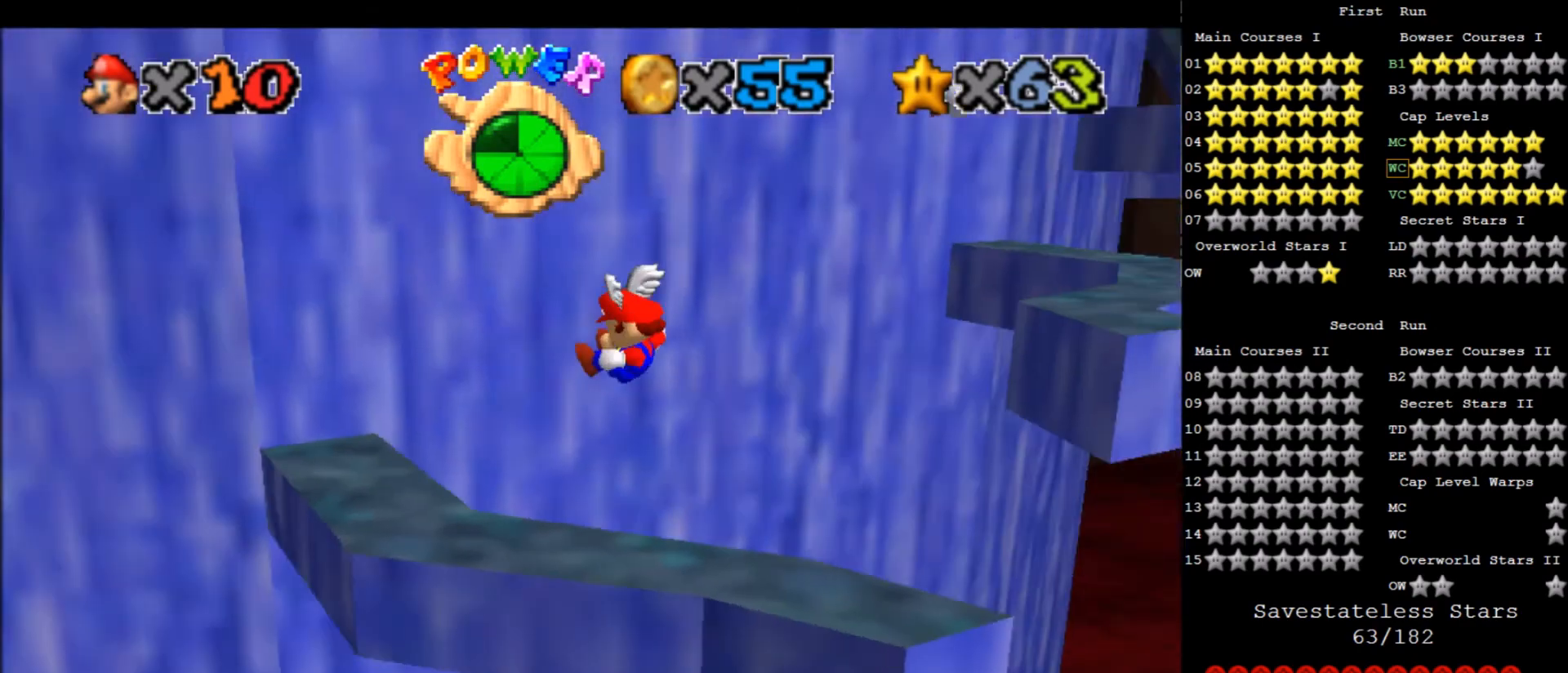
{"keys": [], "events": [[67, "a", "down"], [167, "a", "up"]]}
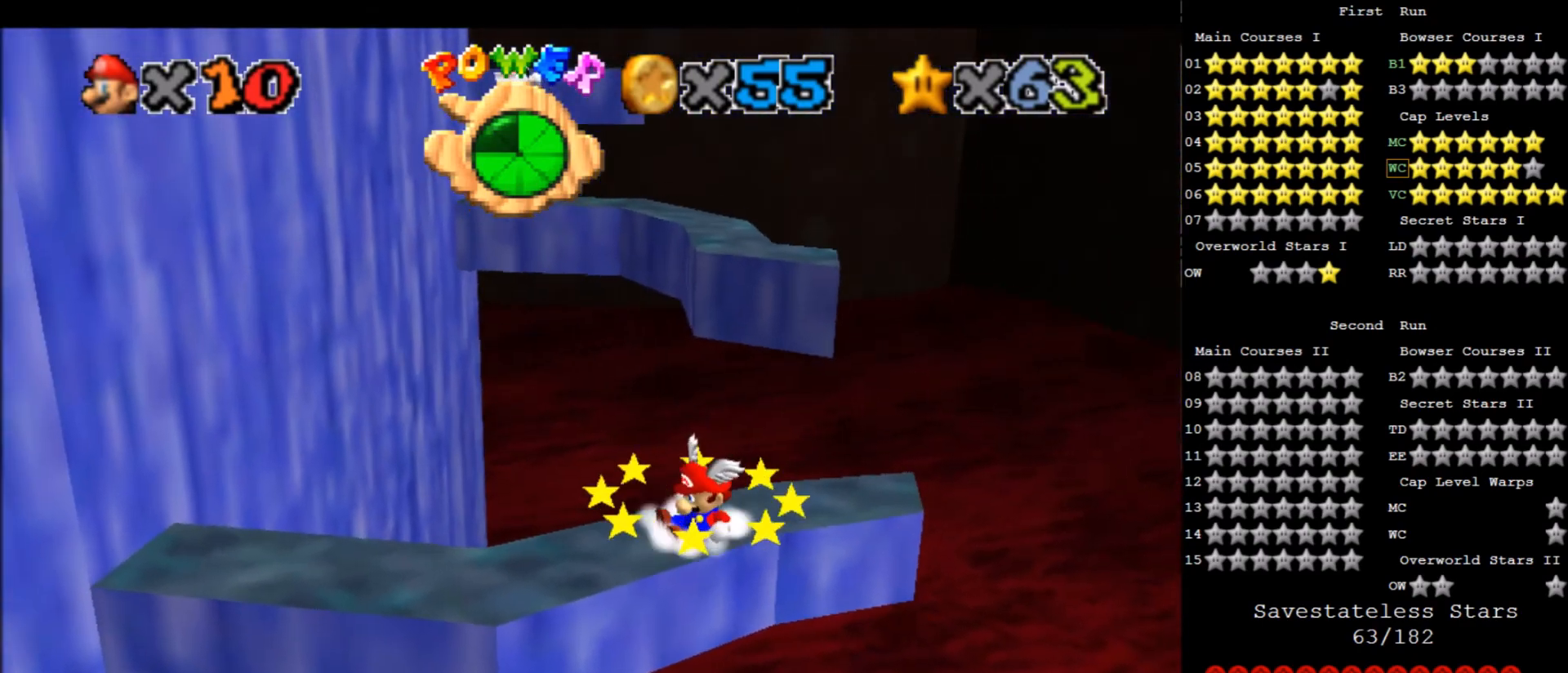
{"keys": [], "events": []}
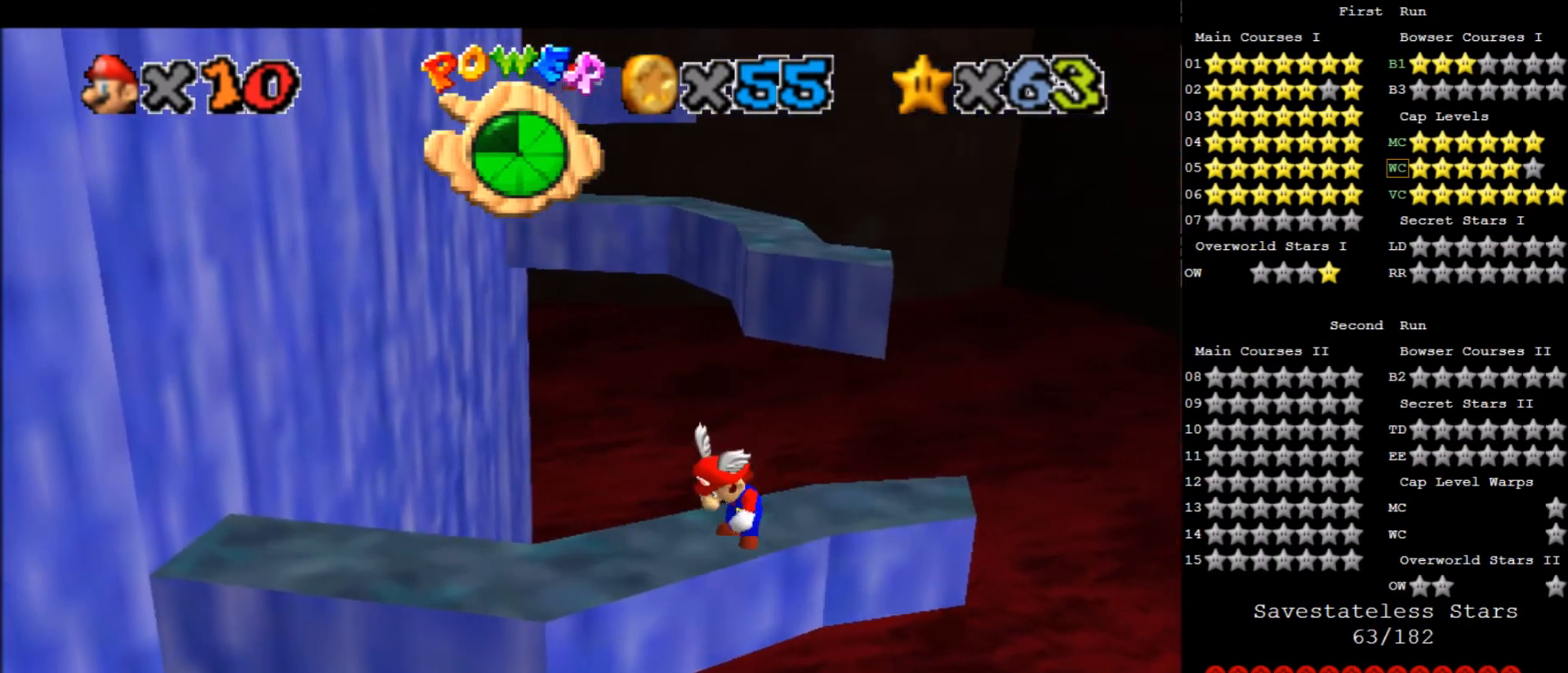
{"keys": ["down"], "events": [[301, "up", "down"], [334, "up", "up"], [401, "x", "down"], [434, "down", "down"], [434, "x", "up"]]}
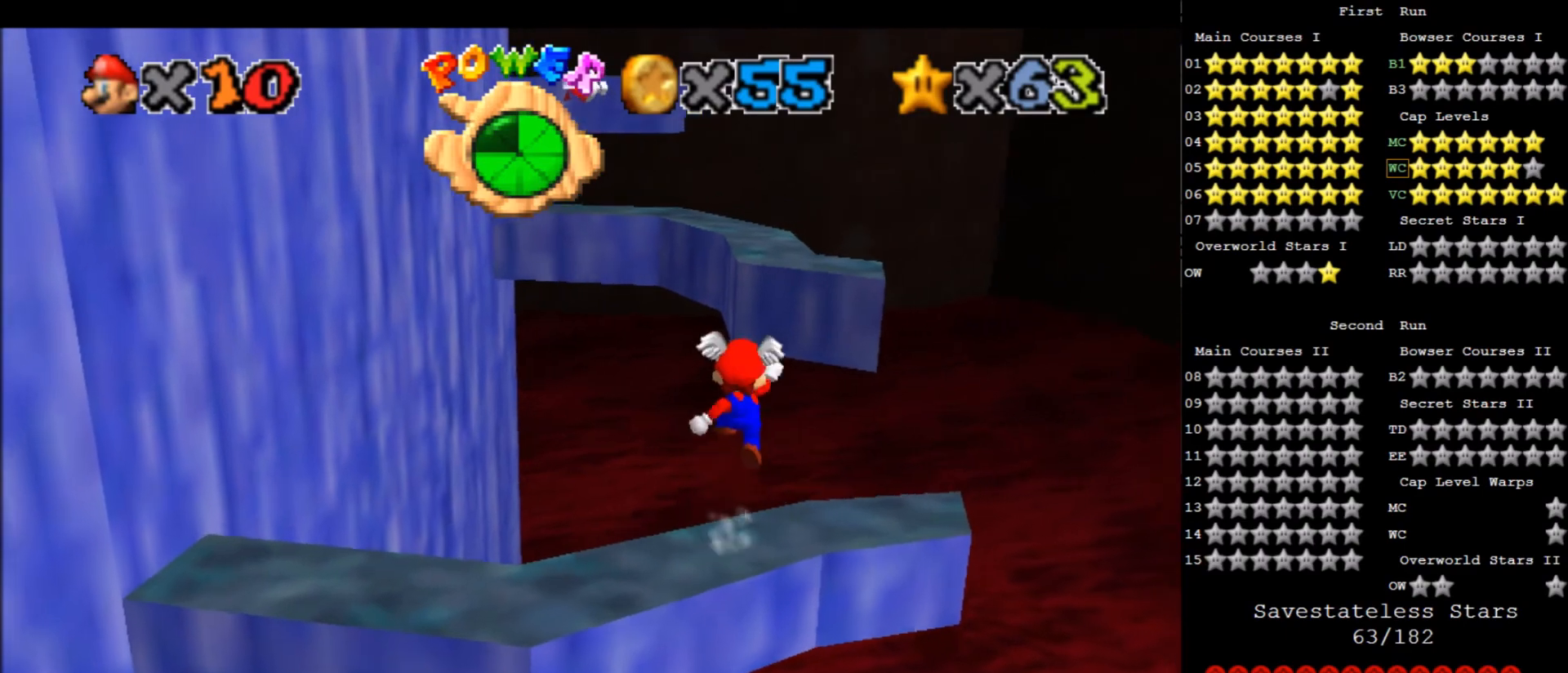
{"keys": ["x"], "events": [[66, "right", "down"], [200, "down", "up"], [200, "right", "up"], [467, "x", "down"]]}
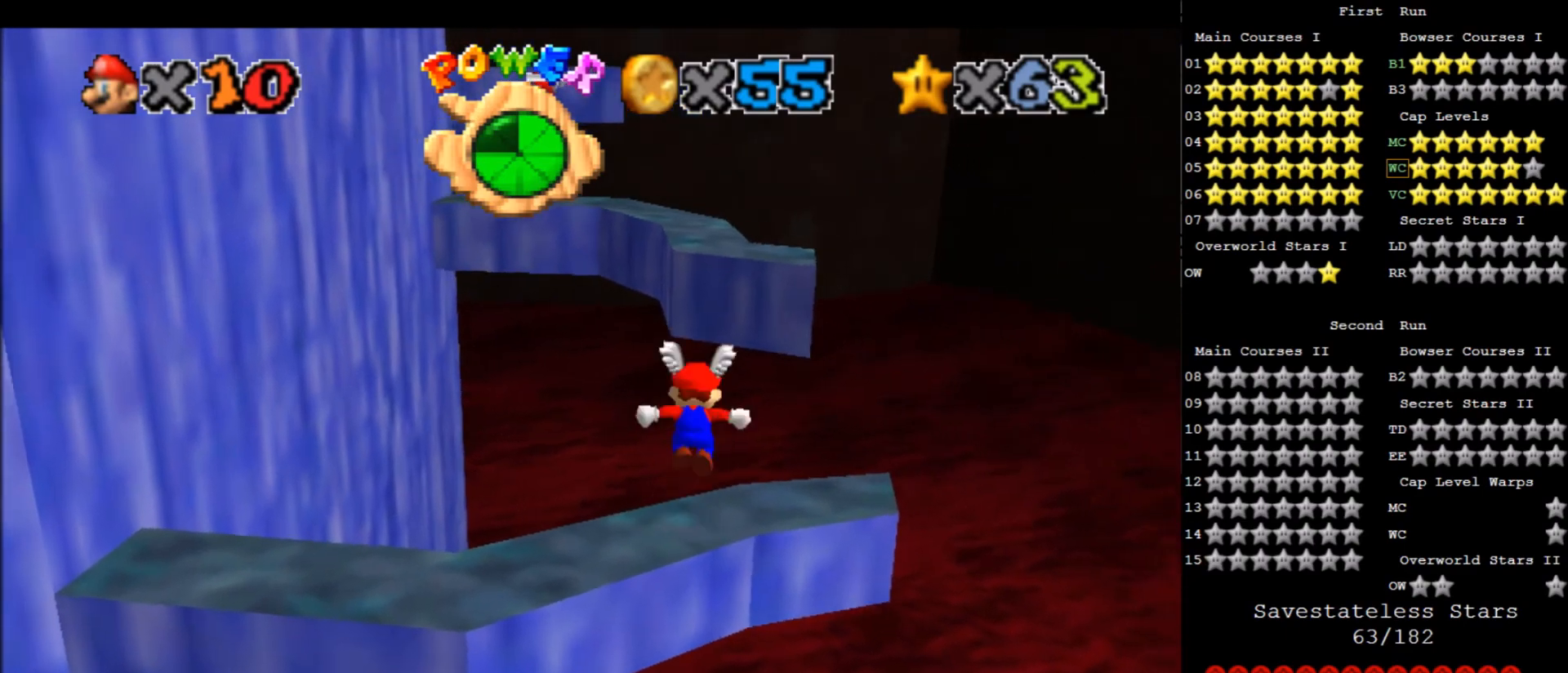
{"keys": [], "events": [[34, "x", "up"], [100, "up", "down"], [267, "up", "up"]]}
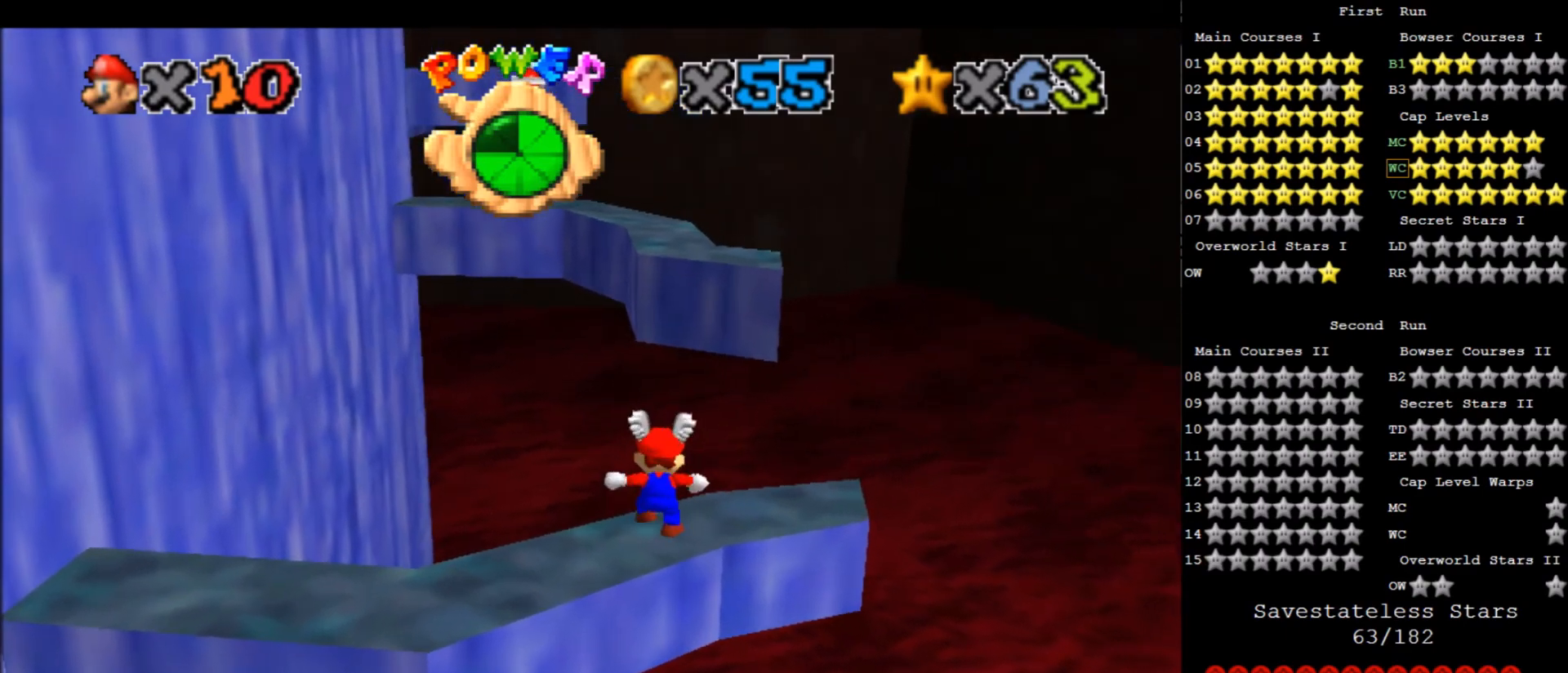
{"keys": ["x"], "events": [[66, "x", "down"]]}
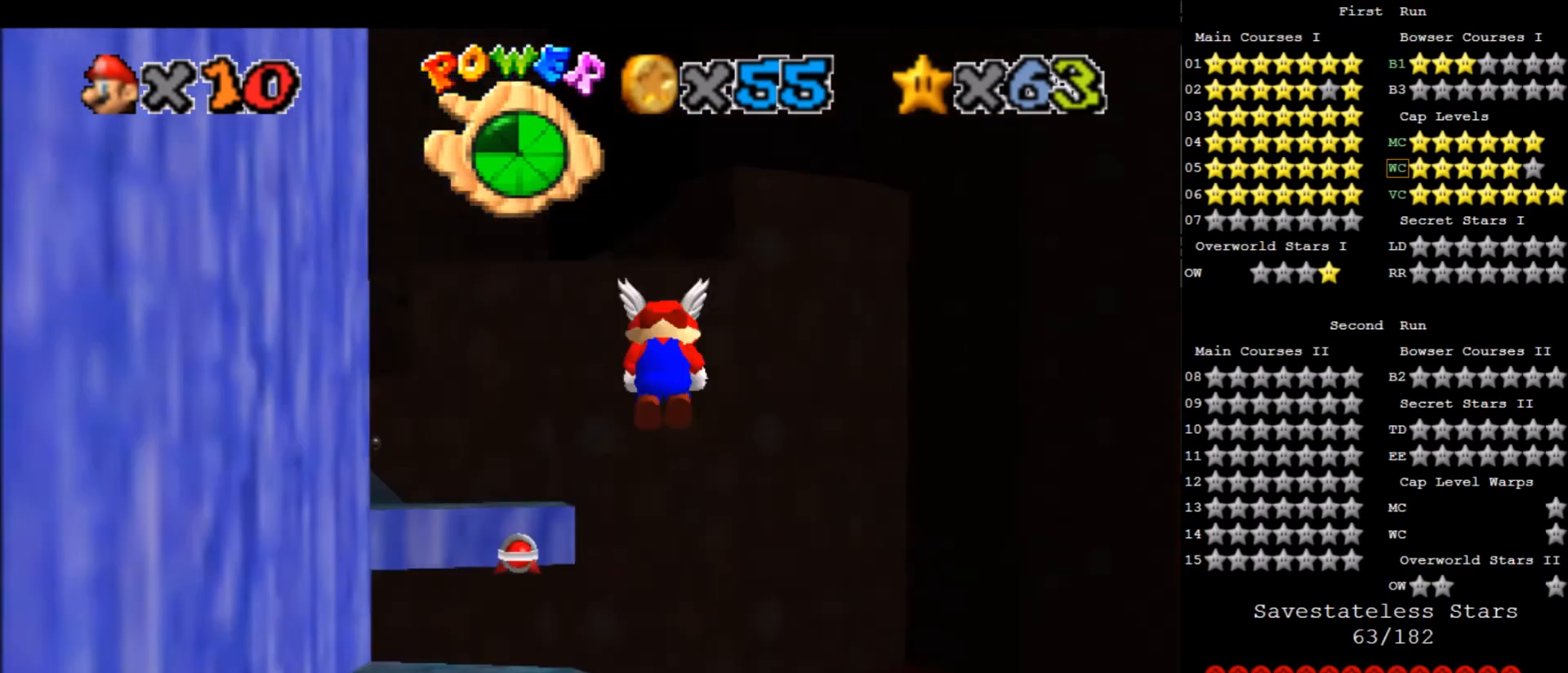
{"keys": ["x"], "events": []}
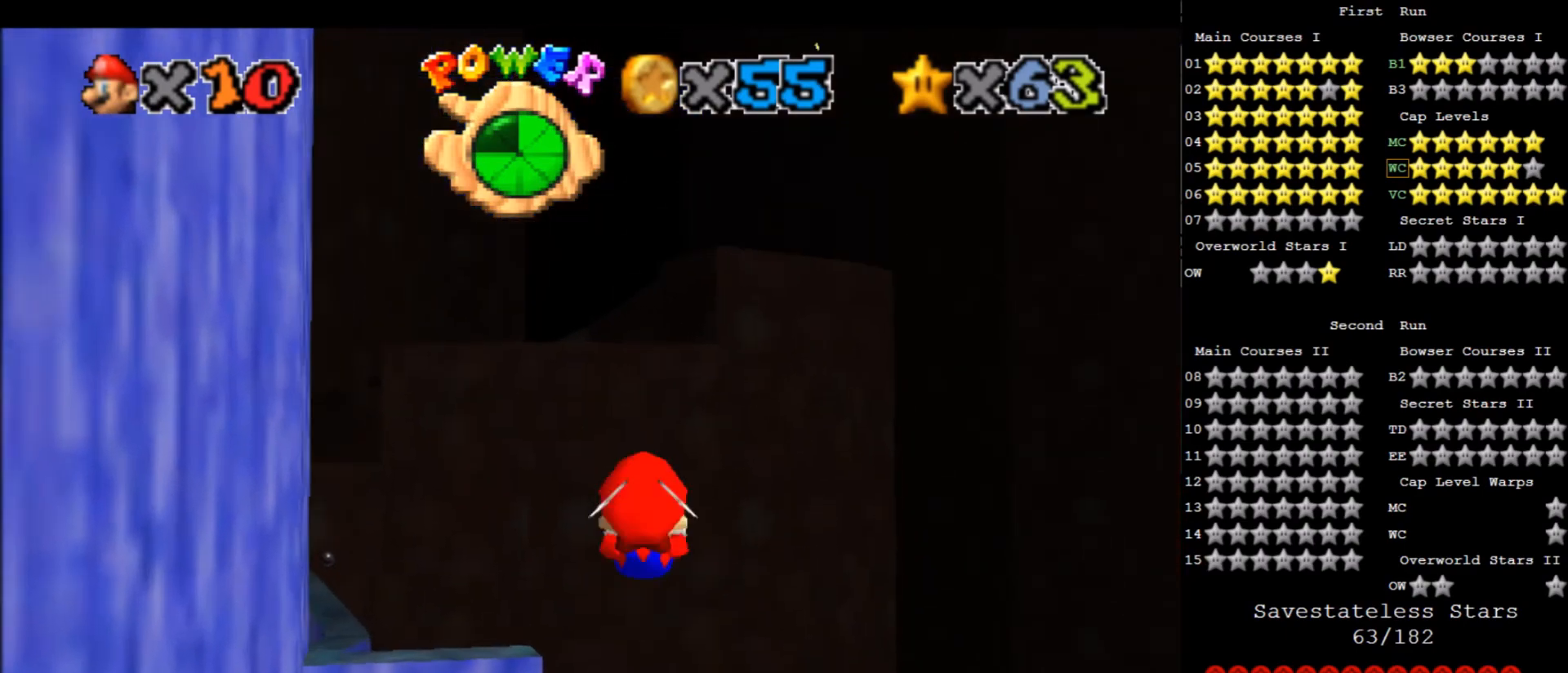
{"keys": ["left"], "events": [[267, "left", "down"], [267, "x", "up"]]}